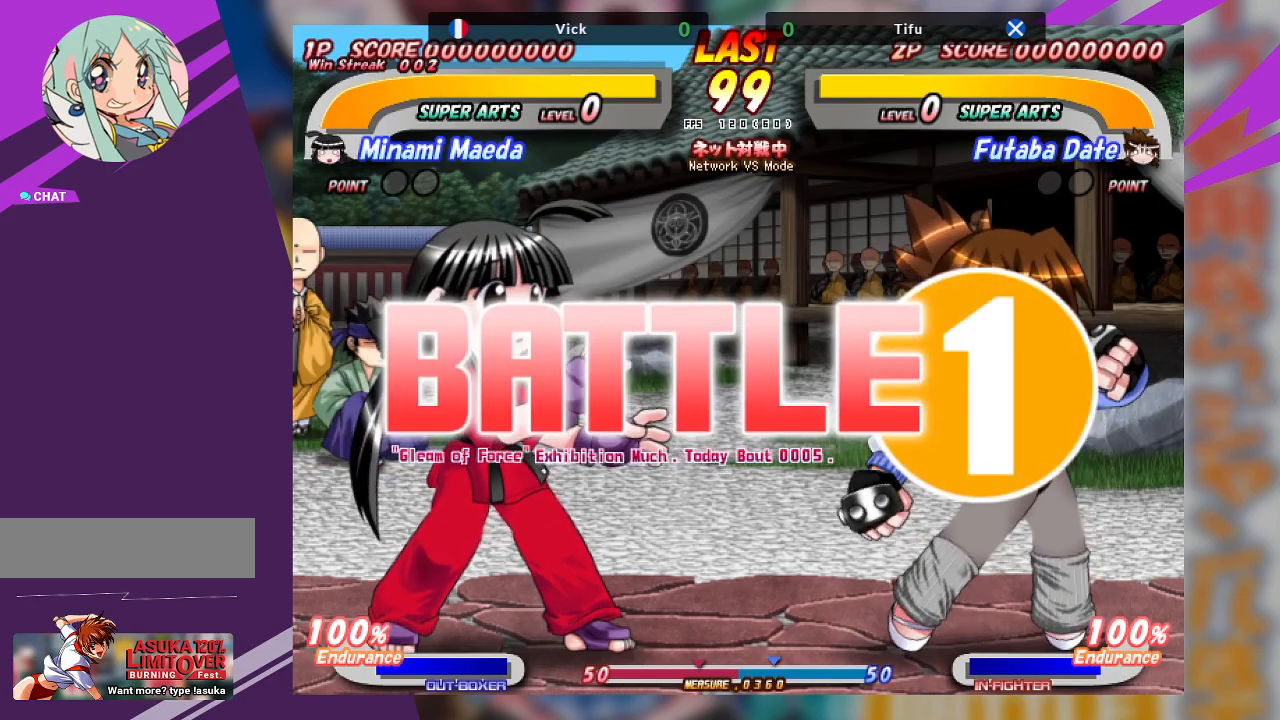
Gameplay with a controller (arcade stick); each line is a JSON object with the inputs held at the frame after it. "events" lists button and stick changes between this image and that frame as [ms after this image, input, new state], when the widget could be followed in between. Not read: L3 R3 other_buttons.
{"buttons": [], "left_stick": "down-right", "events": [[483, "left_stick", "down-right"]]}
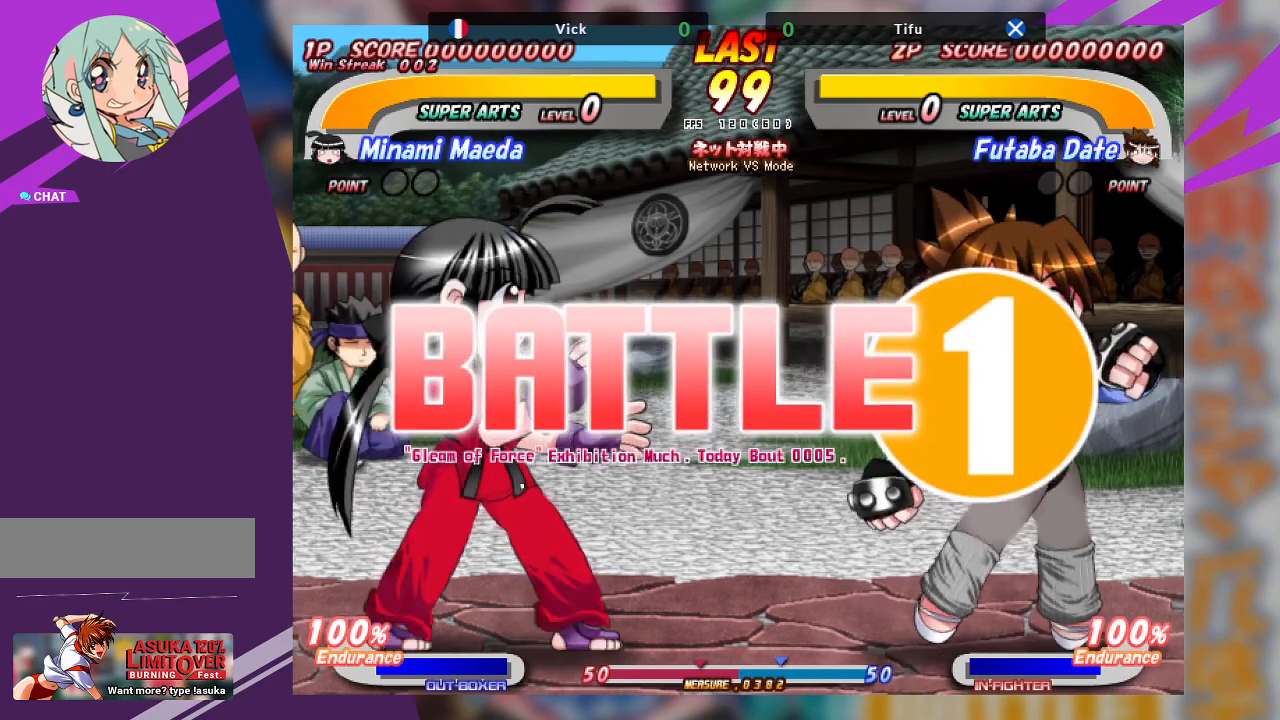
{"buttons": [], "left_stick": "down-right", "events": [[167, "TRIANGLE", "down"], [317, "TRIANGLE", "up"]]}
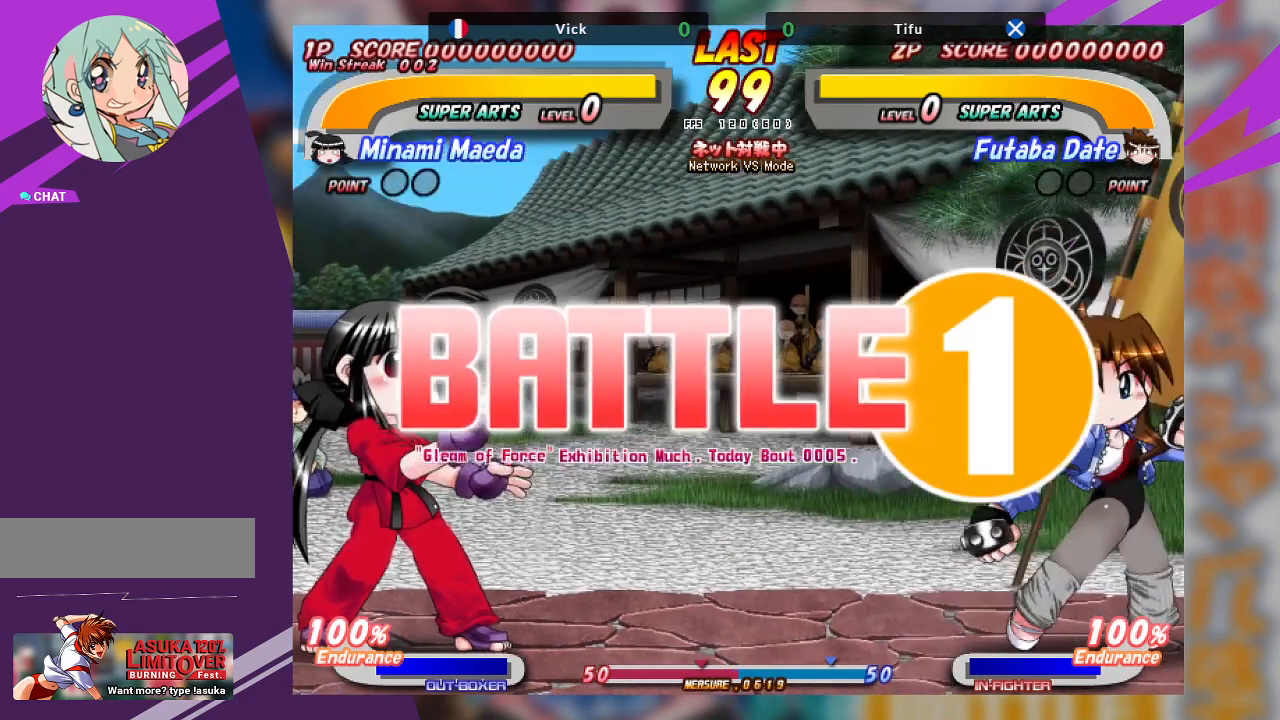
{"buttons": [], "left_stick": "down-right", "events": [[150, "TRIANGLE", "down"], [217, "TRIANGLE", "up"]]}
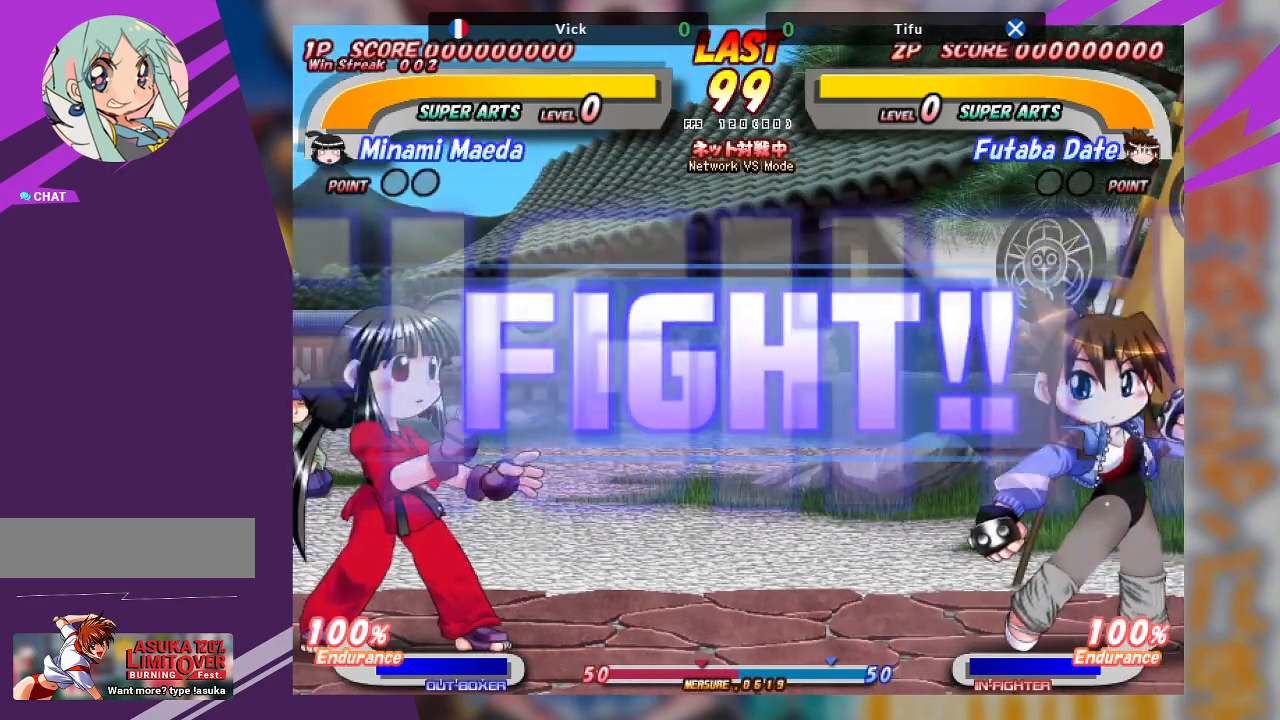
{"buttons": ["TRIANGLE"], "left_stick": "down-right", "events": [[33, "TRIANGLE", "down"], [150, "TRIANGLE", "up"], [283, "TRIANGLE", "down"], [383, "TRIANGLE", "up"], [483, "TRIANGLE", "down"]]}
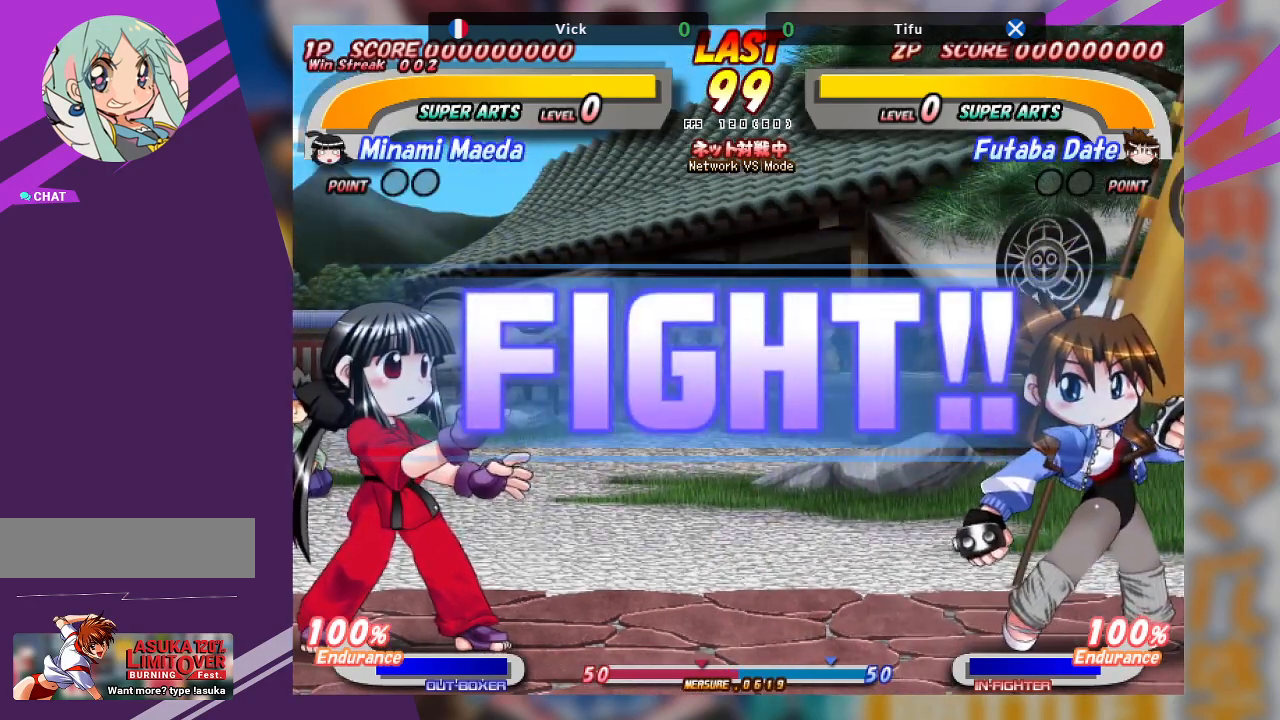
{"buttons": [], "left_stick": "center", "events": [[67, "TRIANGLE", "up"], [283, "left_stick", "center"]]}
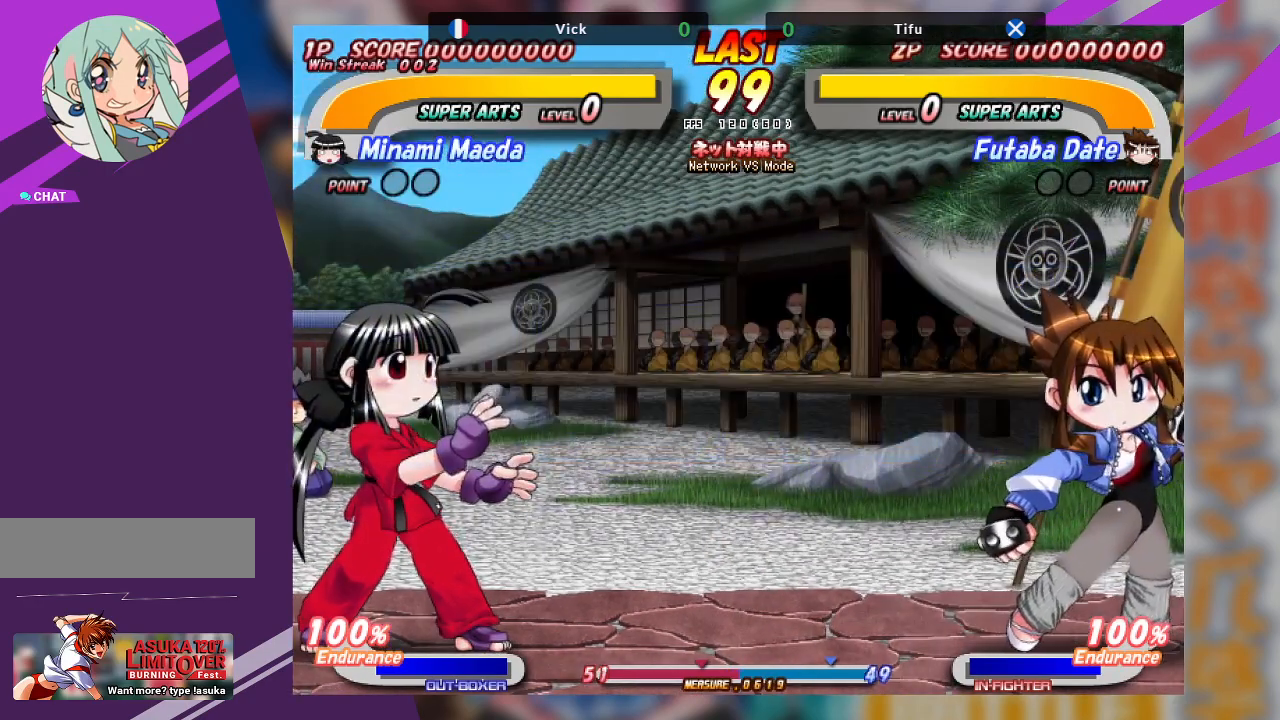
{"buttons": [], "left_stick": "down-left", "events": [[33, "left_stick", "down-left"], [117, "TRIANGLE", "down"], [300, "TRIANGLE", "up"]]}
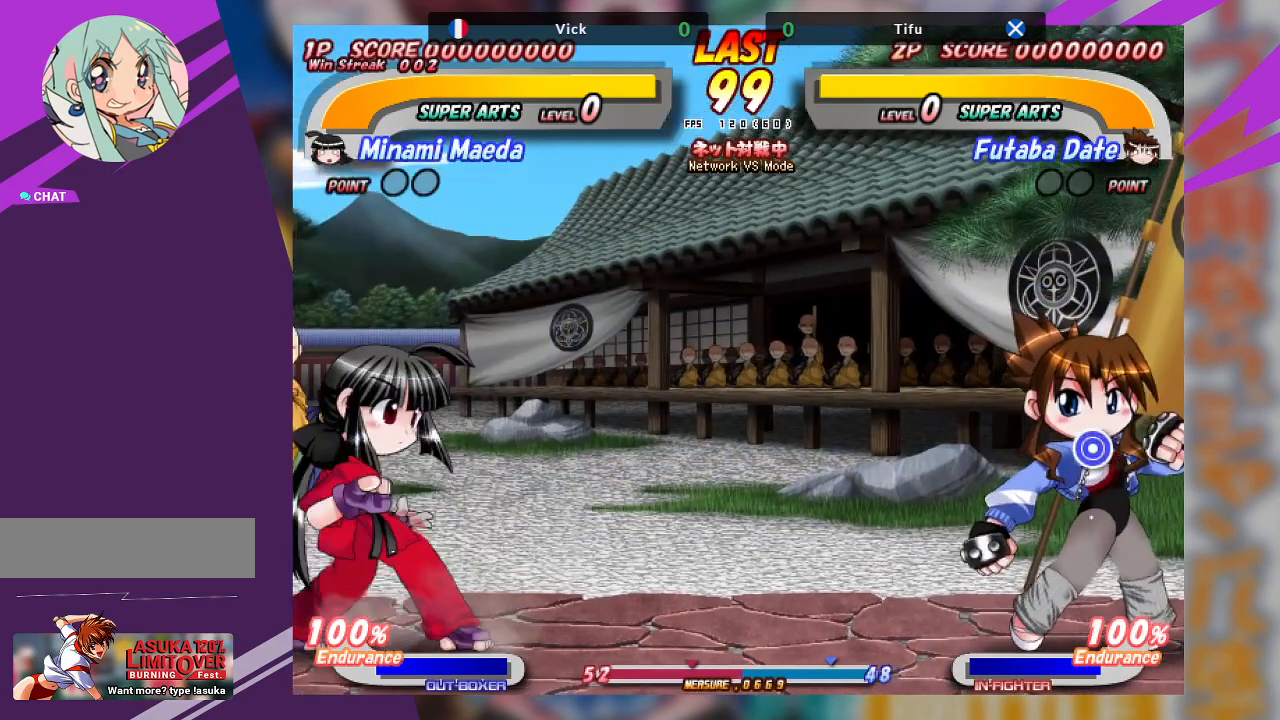
{"buttons": [], "left_stick": "center", "events": [[483, "left_stick", "center"]]}
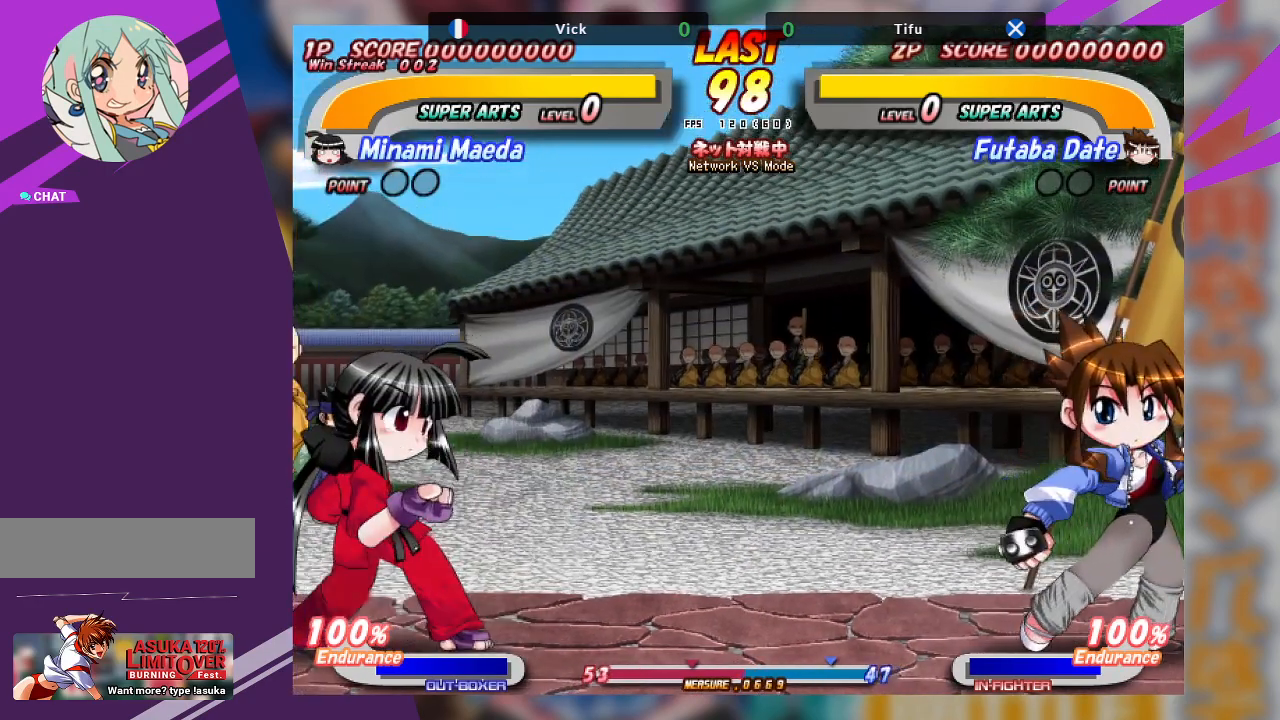
{"buttons": [], "left_stick": "center", "events": []}
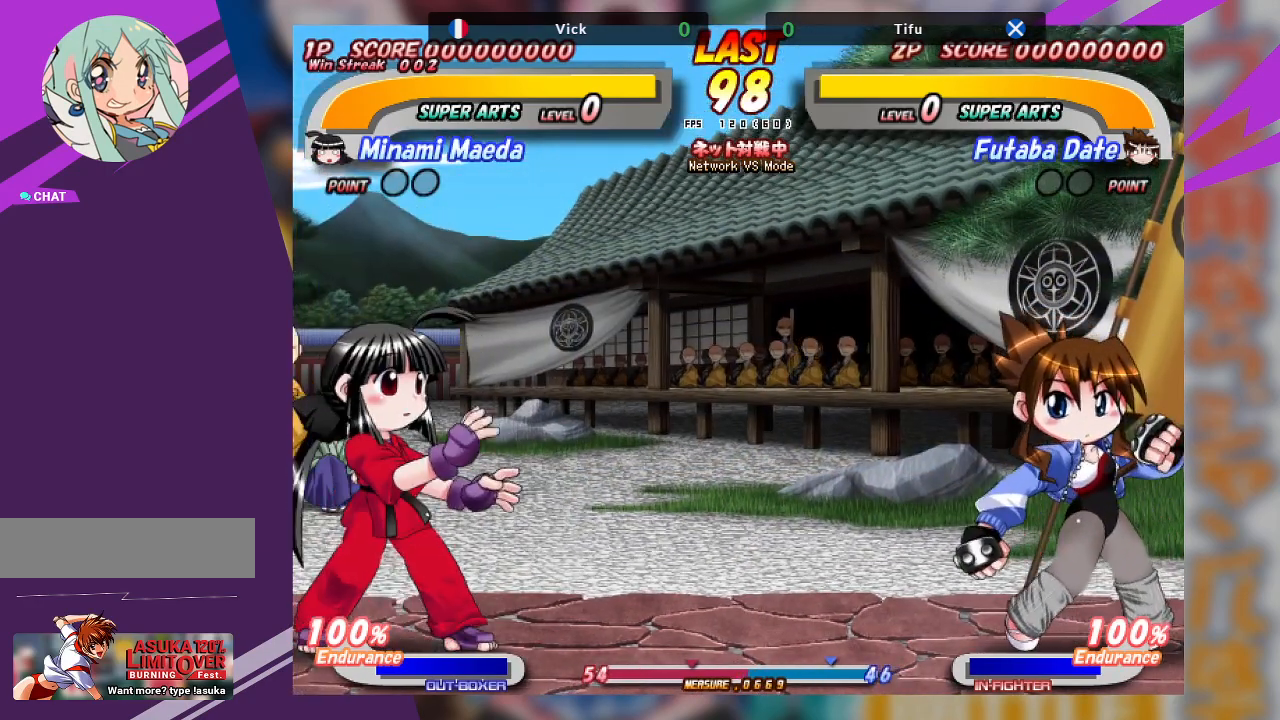
{"buttons": ["TRIANGLE"], "left_stick": "down-right", "events": [[150, "left_stick", "down-right"], [400, "TRIANGLE", "down"]]}
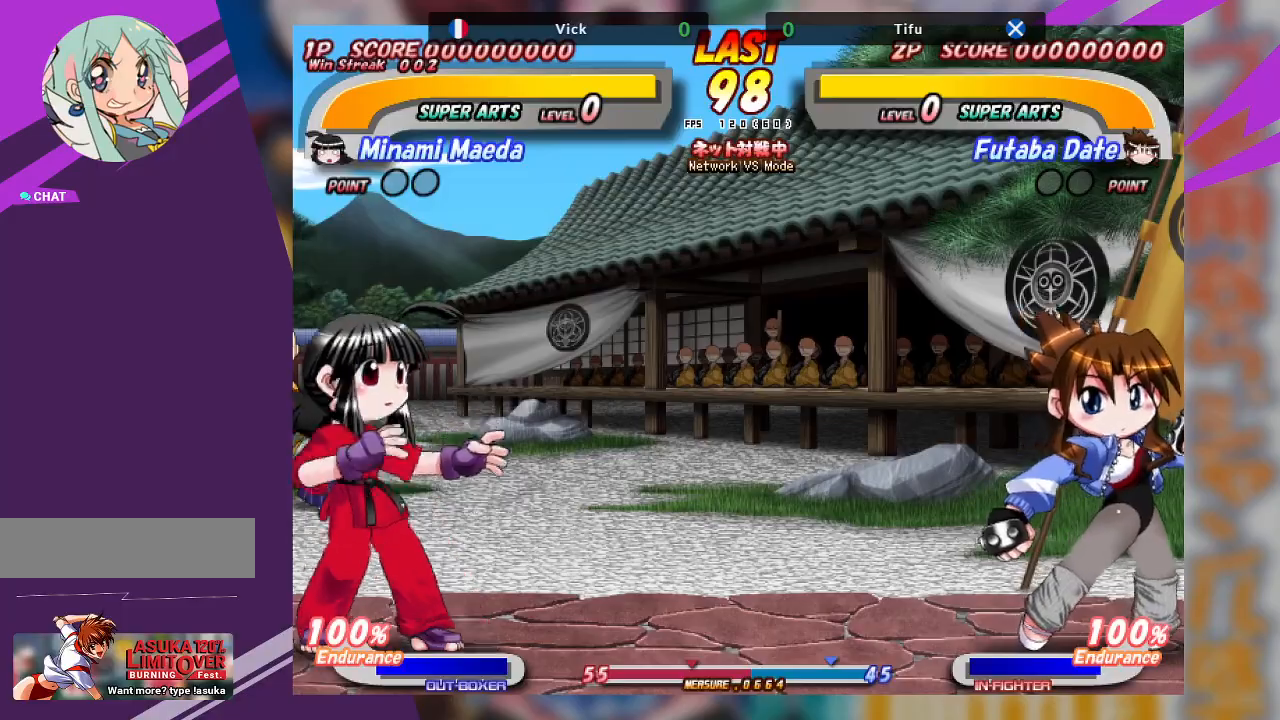
{"buttons": [], "left_stick": "down-right", "events": [[50, "TRIANGLE", "up"]]}
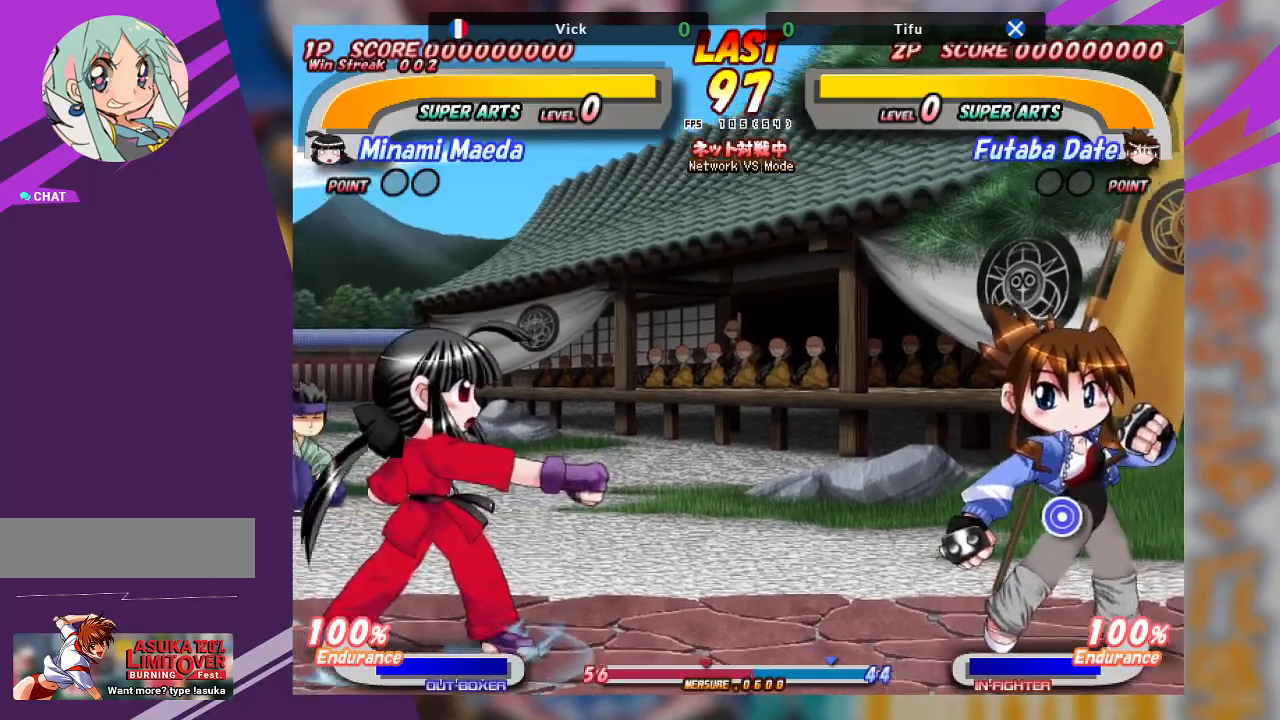
{"buttons": [], "left_stick": "center", "events": [[133, "left_stick", "center"]]}
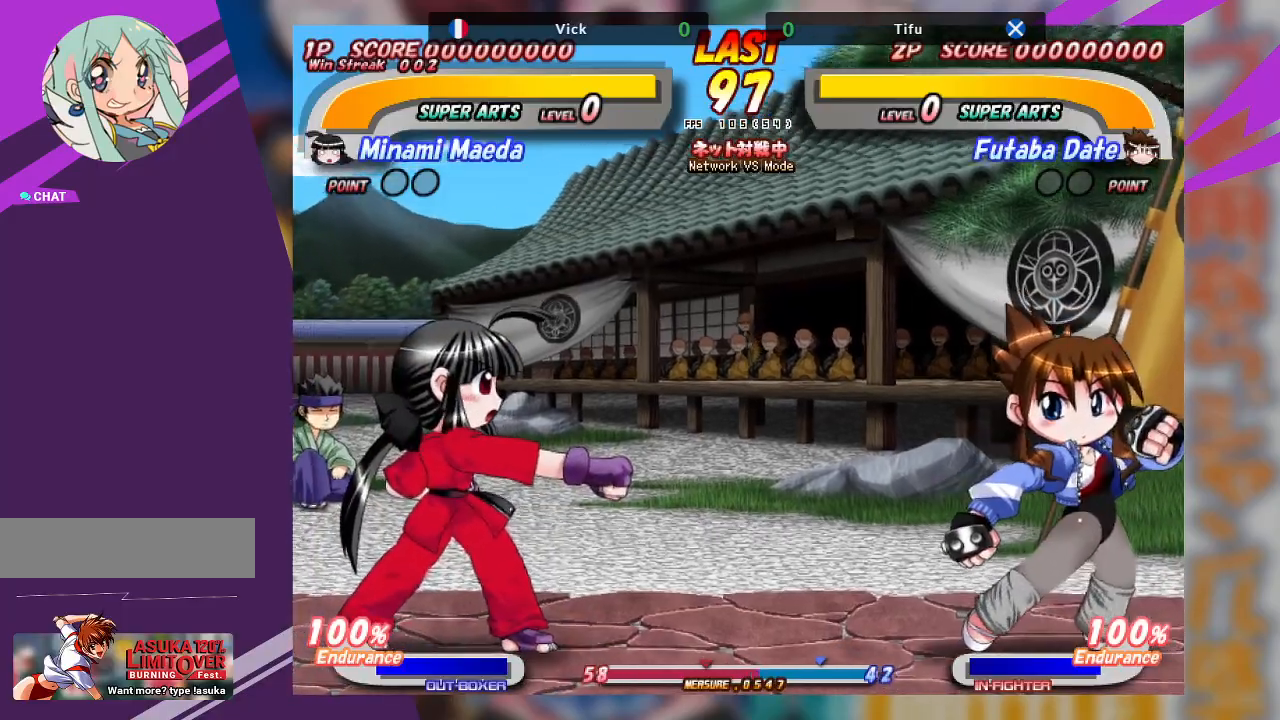
{"buttons": [], "left_stick": "down-left", "events": [[450, "left_stick", "down-left"]]}
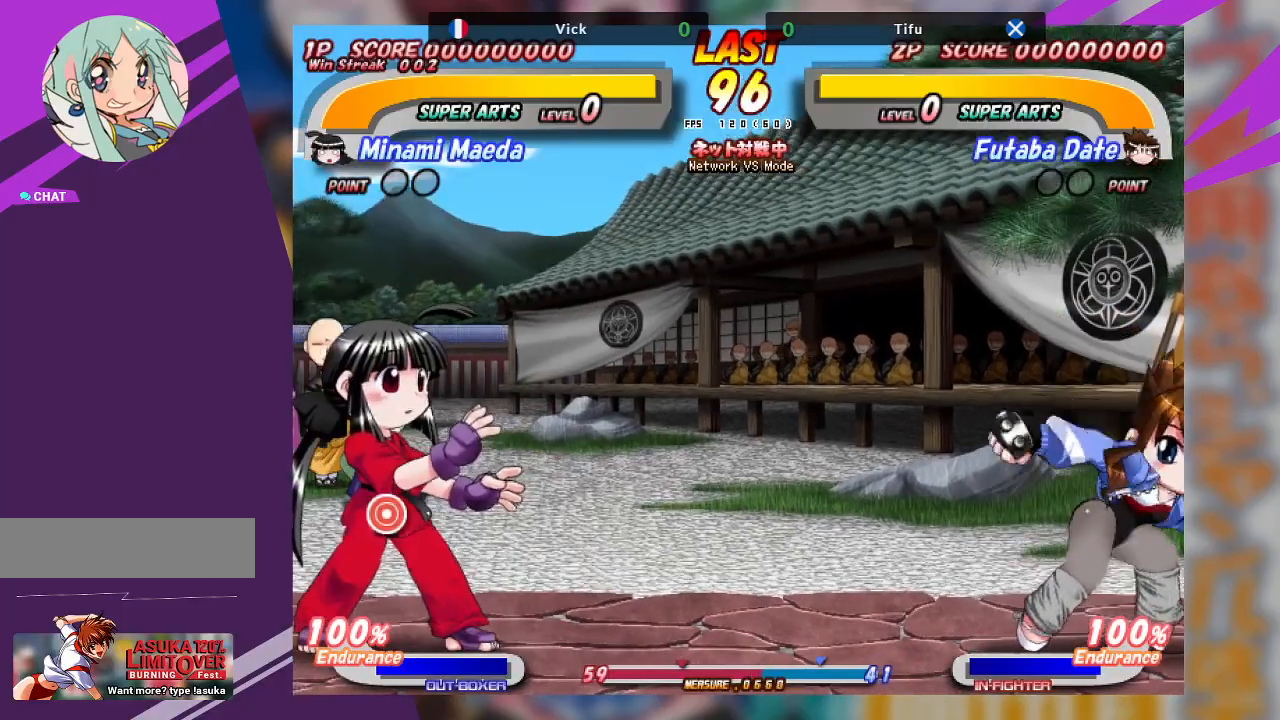
{"buttons": [], "left_stick": "down-left", "events": [[33, "TRIANGLE", "down"], [167, "TRIANGLE", "up"]]}
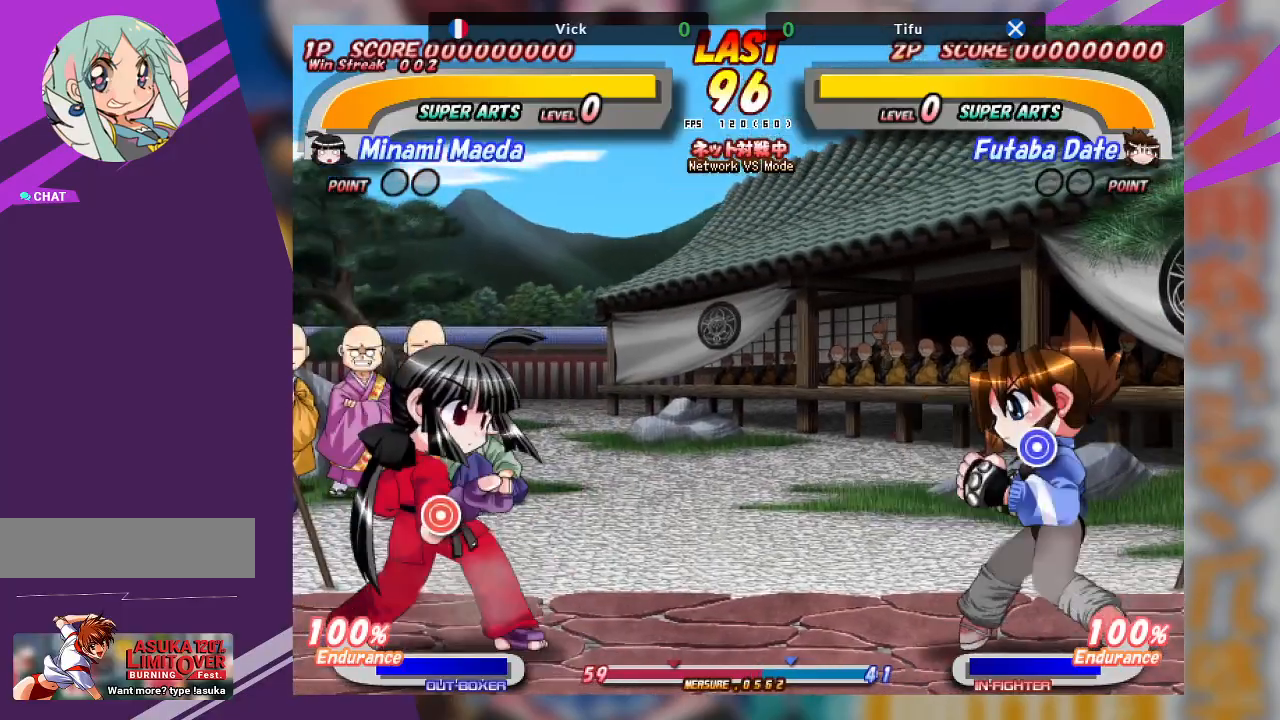
{"buttons": [], "left_stick": "right", "events": [[17, "left_stick", "center"], [267, "left_stick", "right"]]}
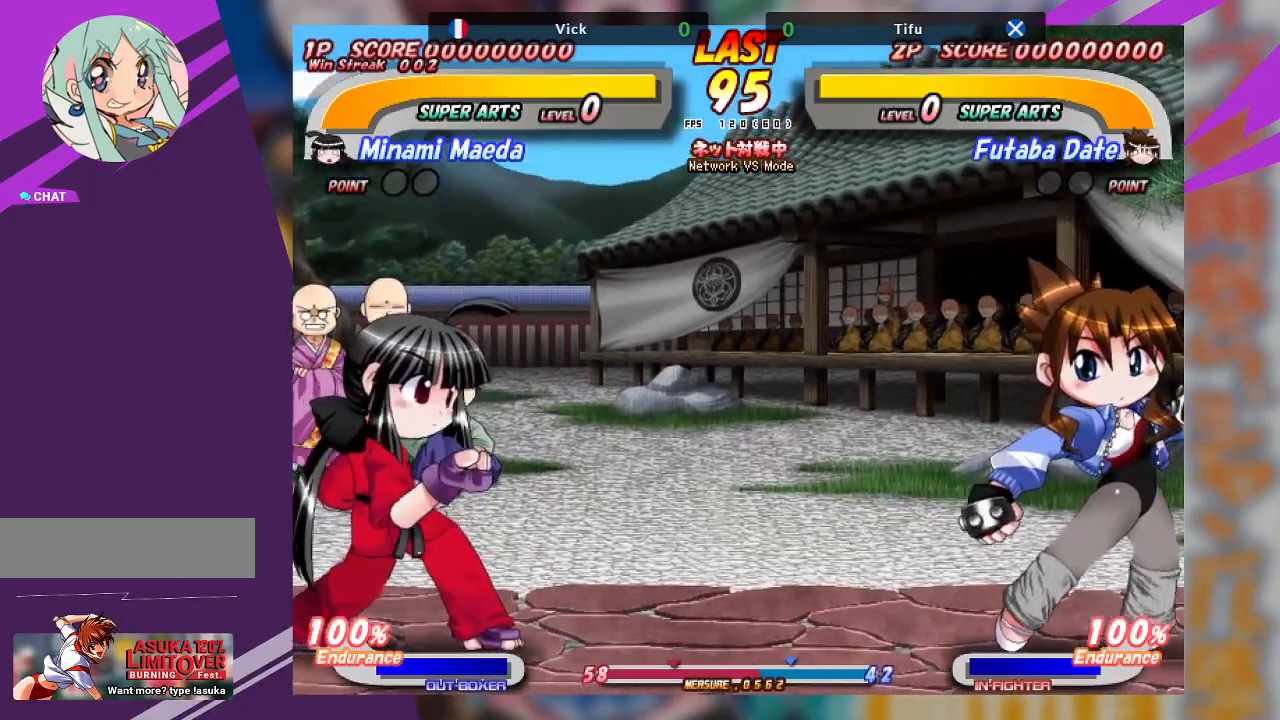
{"buttons": ["SQUARE"], "left_stick": "right", "events": [[400, "SQUARE", "down"]]}
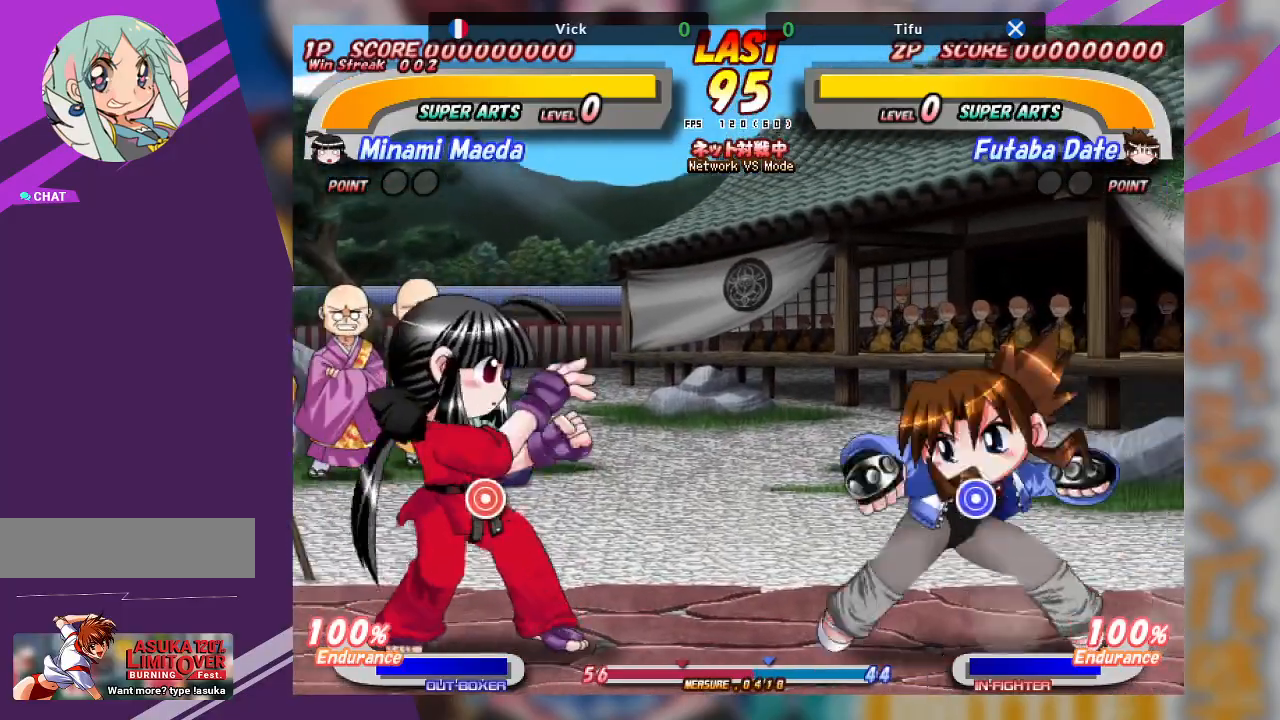
{"buttons": [], "left_stick": "left", "events": [[50, "SQUARE", "up"], [50, "left_stick", "center"], [167, "left_stick", "left"]]}
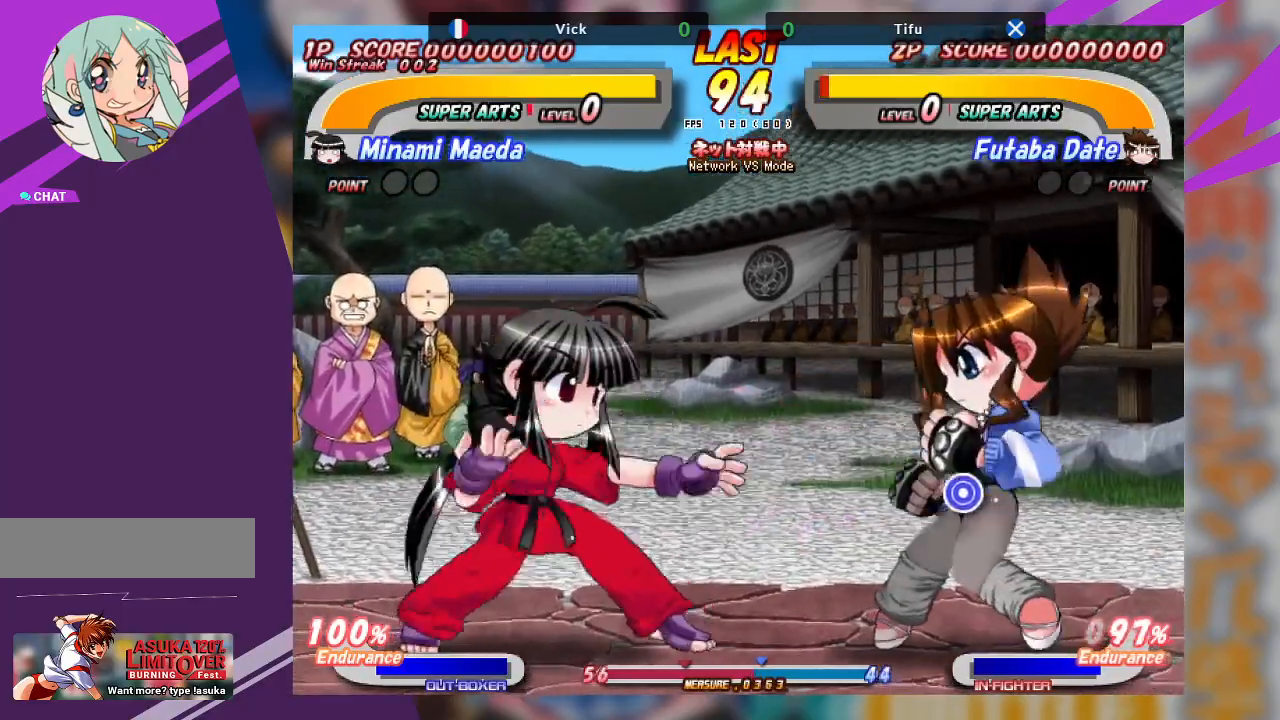
{"buttons": [], "left_stick": "right", "events": [[383, "left_stick", "center"], [483, "left_stick", "right"]]}
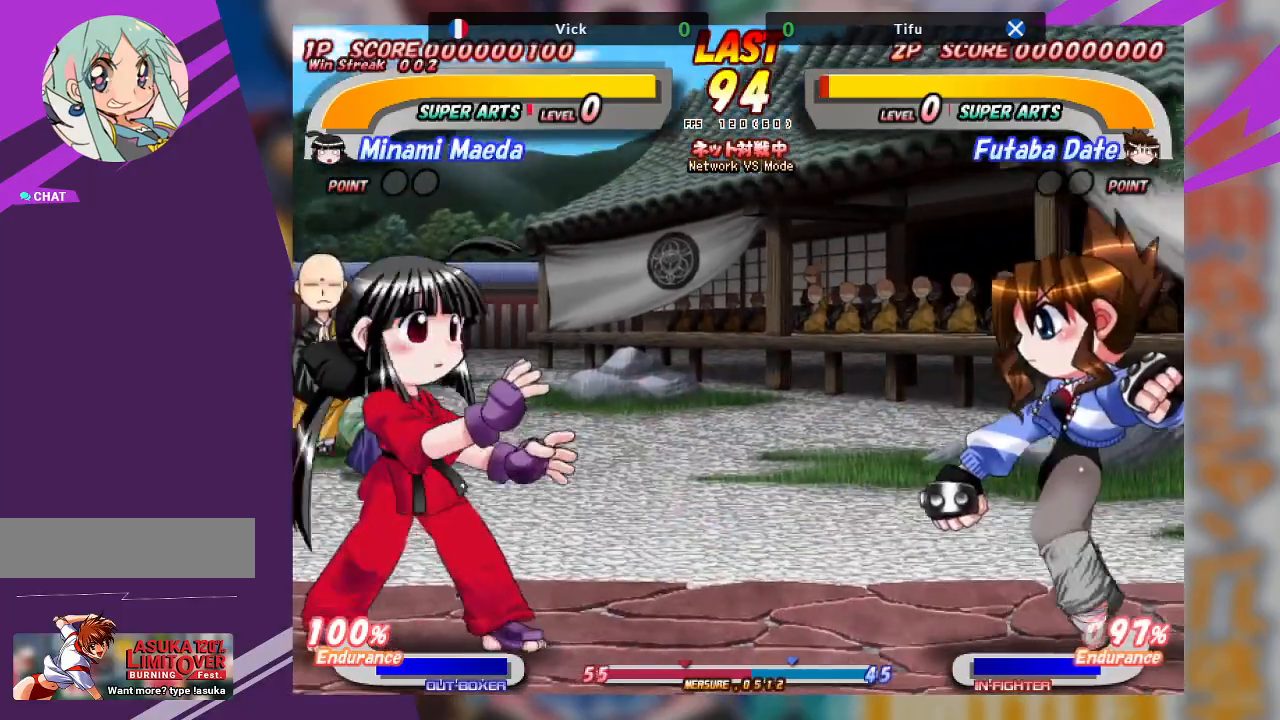
{"buttons": [], "left_stick": "right", "events": []}
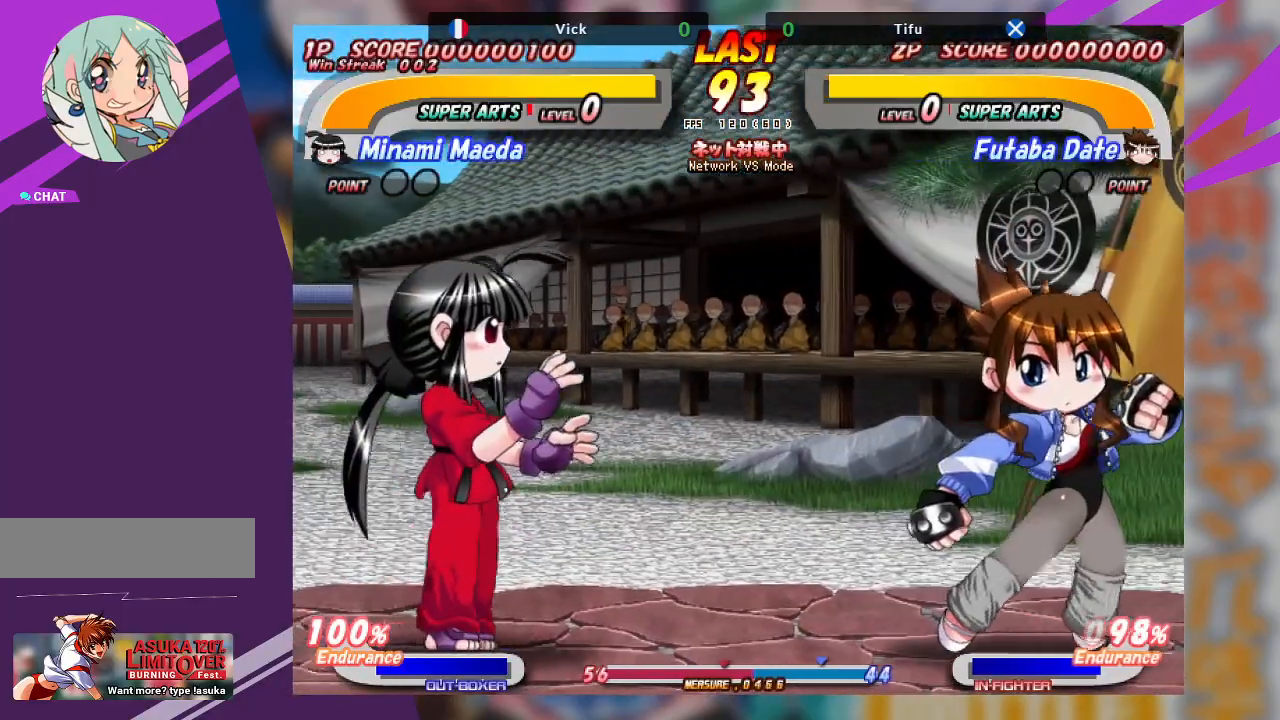
{"buttons": ["TRIANGLE"], "left_stick": "down-left", "events": [[50, "SQUARE", "down"], [233, "SQUARE", "up"], [383, "left_stick", "center"], [433, "left_stick", "down-left"], [483, "TRIANGLE", "down"]]}
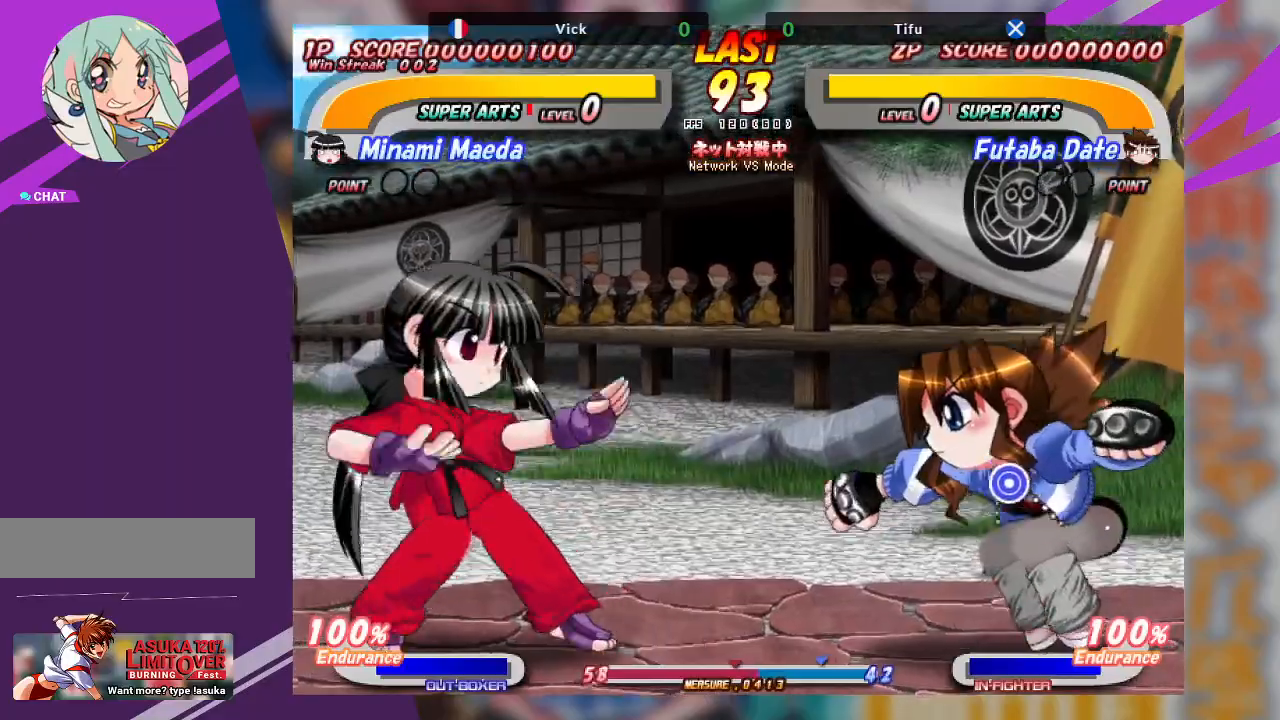
{"buttons": [], "left_stick": "center", "events": [[67, "TRIANGLE", "up"], [150, "TRIANGLE", "down"], [233, "TRIANGLE", "up"], [433, "left_stick", "center"]]}
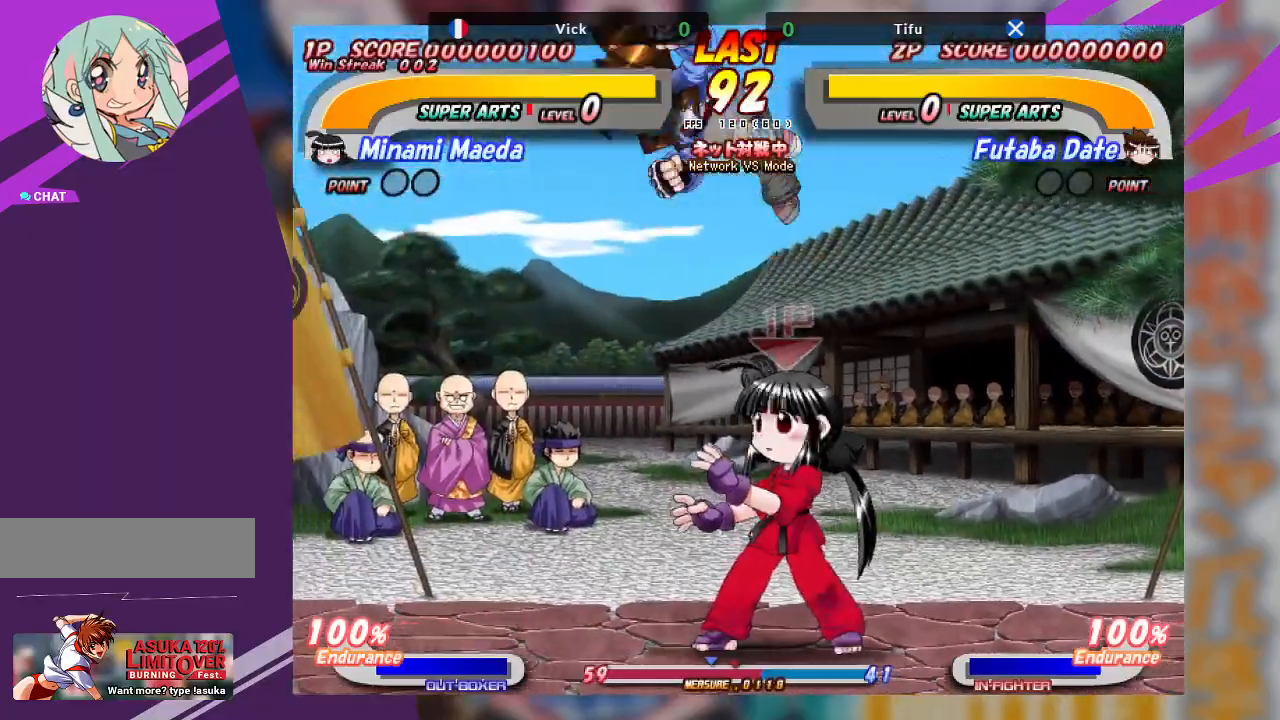
{"buttons": ["TRIANGLE"], "left_stick": "down-right", "events": [[400, "left_stick", "down-right"], [417, "TRIANGLE", "down"]]}
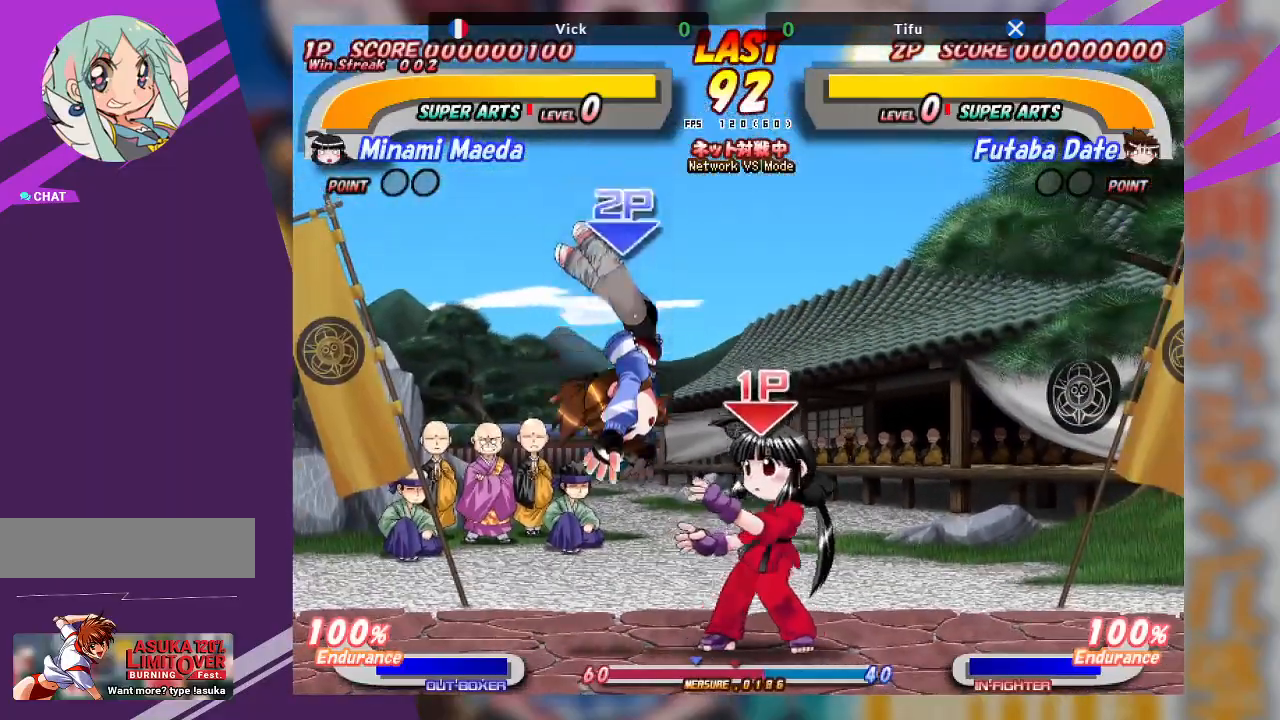
{"buttons": ["TRIANGLE"], "left_stick": "center", "events": [[33, "TRIANGLE", "up"], [100, "TRIANGLE", "down"], [233, "TRIANGLE", "up"], [367, "left_stick", "center"], [483, "TRIANGLE", "down"]]}
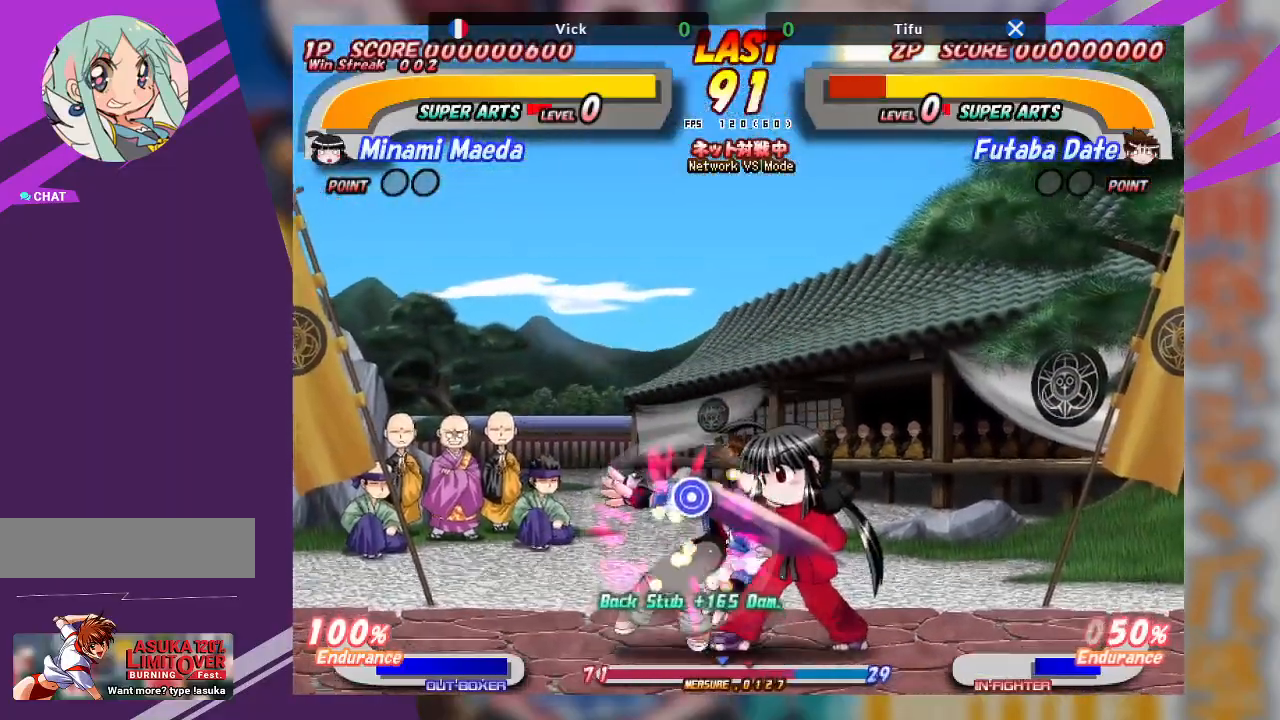
{"buttons": ["TRIANGLE"], "left_stick": "left", "events": [[83, "TRIANGLE", "up"], [150, "TRIANGLE", "down"], [250, "TRIANGLE", "up"], [300, "TRIANGLE", "down"], [483, "left_stick", "left"]]}
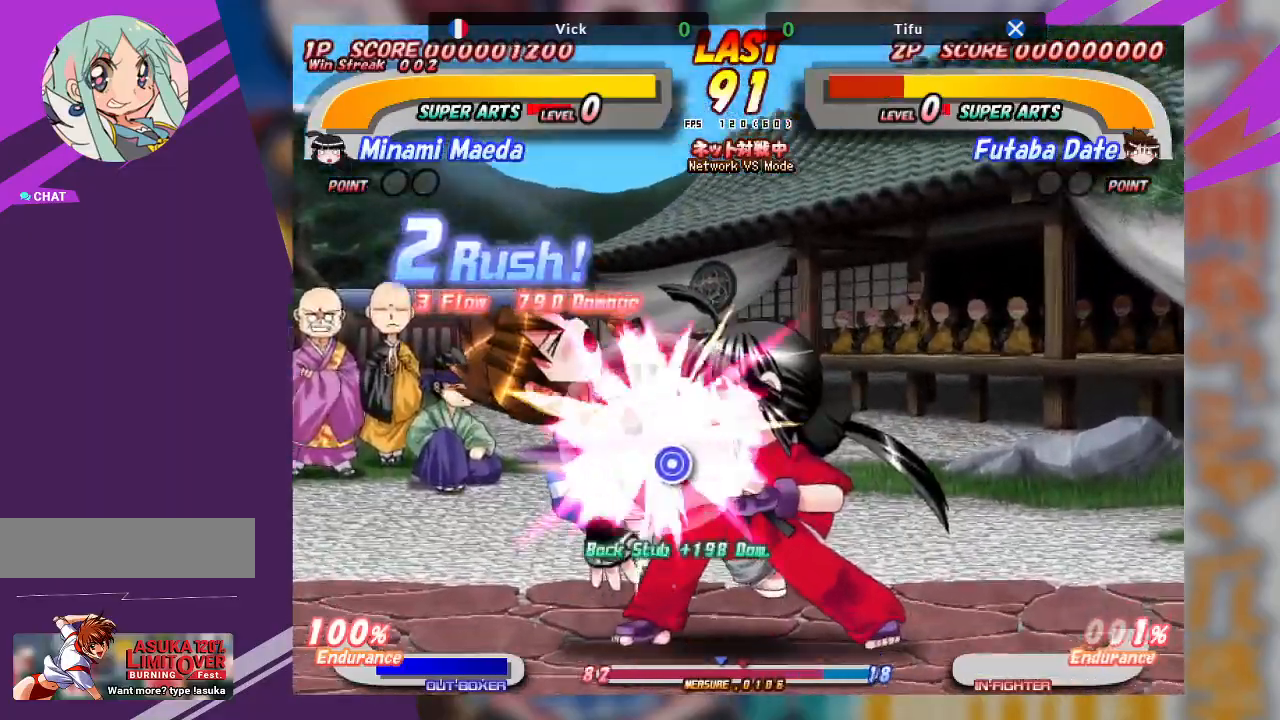
{"buttons": [], "left_stick": "left", "events": [[33, "TRIANGLE", "up"], [83, "TRIANGLE", "down"], [183, "TRIANGLE", "up"], [283, "TRIANGLE", "down"], [417, "TRIANGLE", "up"]]}
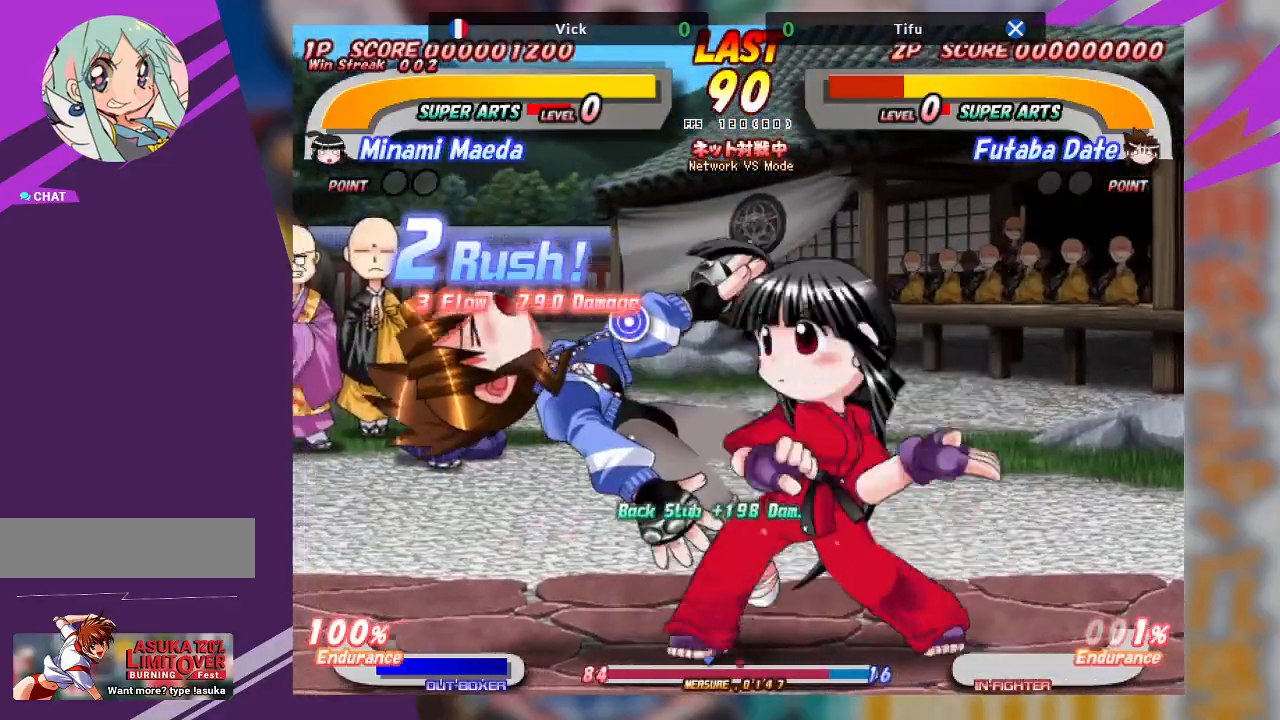
{"buttons": [], "left_stick": "left", "events": [[133, "SQUARE", "down"], [133, "TRIANGLE", "down"], [217, "TRIANGLE", "up"], [233, "SQUARE", "up"], [267, "SQUARE", "down"], [267, "TRIANGLE", "down"], [367, "SQUARE", "up"], [383, "TRIANGLE", "up"]]}
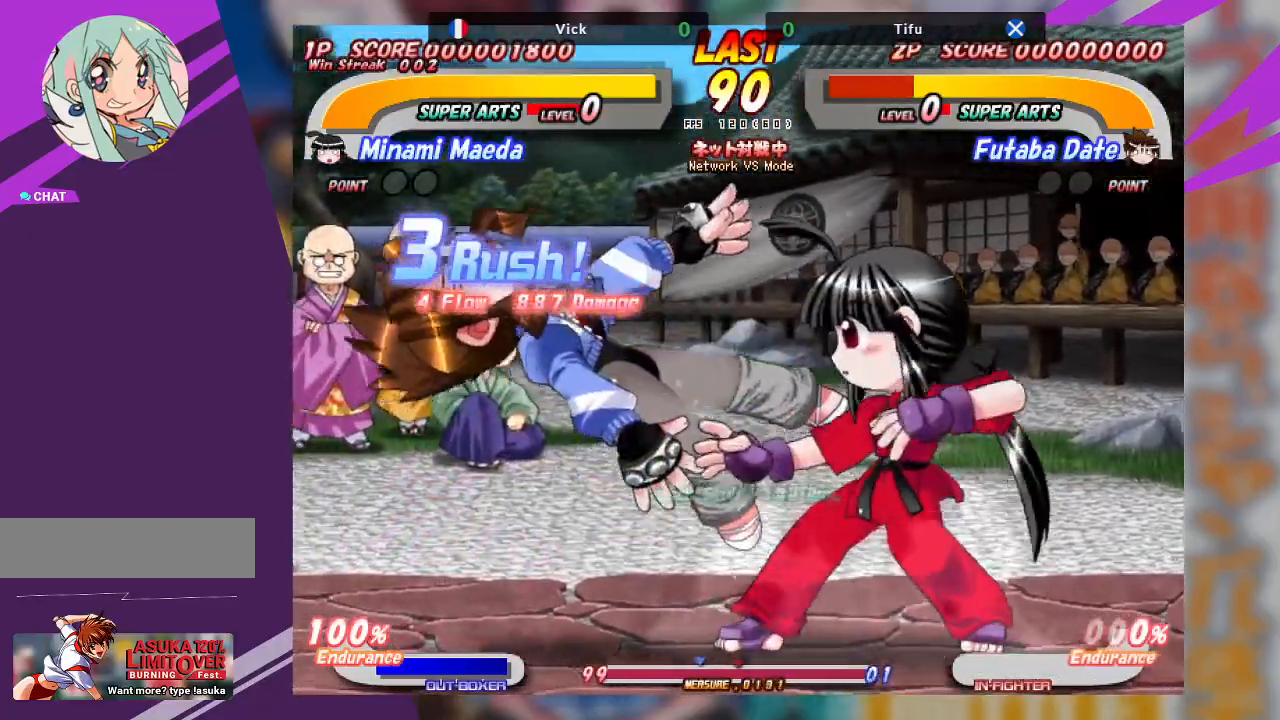
{"buttons": ["TRIANGLE"], "left_stick": "up", "events": [[267, "left_stick", "up"], [317, "TRIANGLE", "down"], [433, "TRIANGLE", "up"], [467, "TRIANGLE", "down"]]}
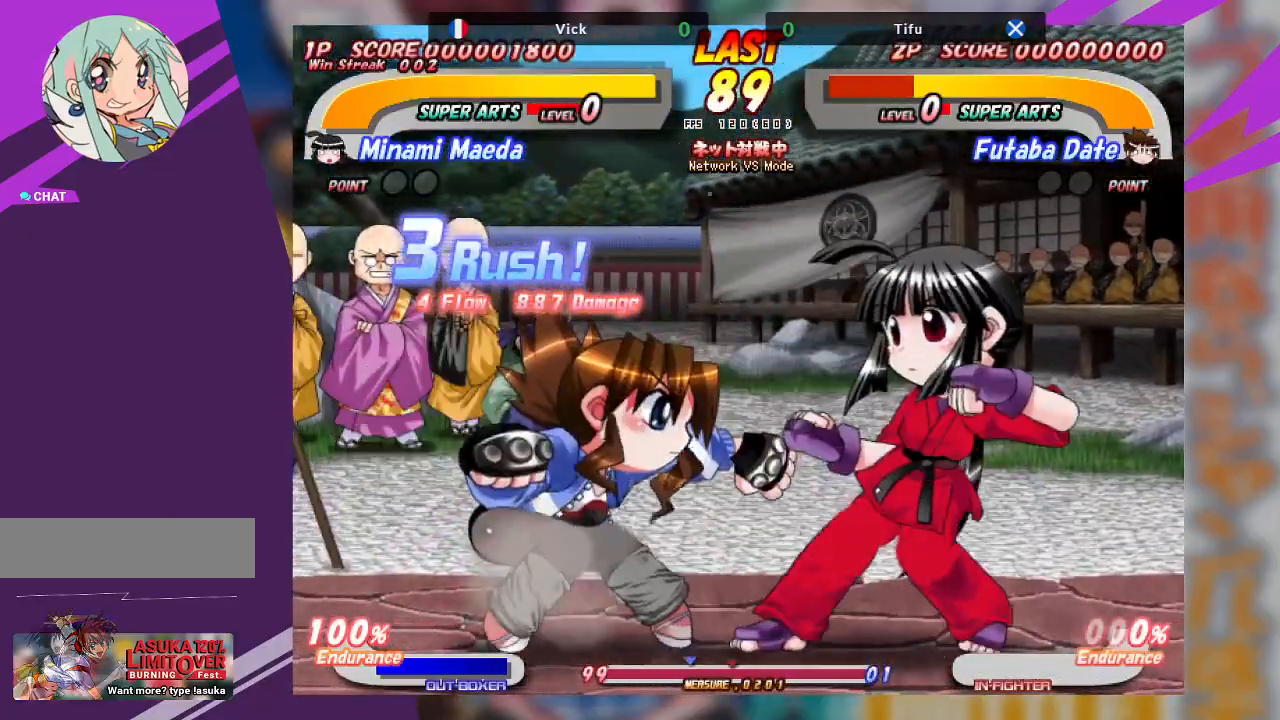
{"buttons": ["TRIANGLE"], "left_stick": "center", "events": [[67, "TRIANGLE", "up"], [150, "TRIANGLE", "down"], [267, "TRIANGLE", "up"], [300, "left_stick", "center"], [350, "TRIANGLE", "down"], [450, "TRIANGLE", "up"], [483, "TRIANGLE", "down"]]}
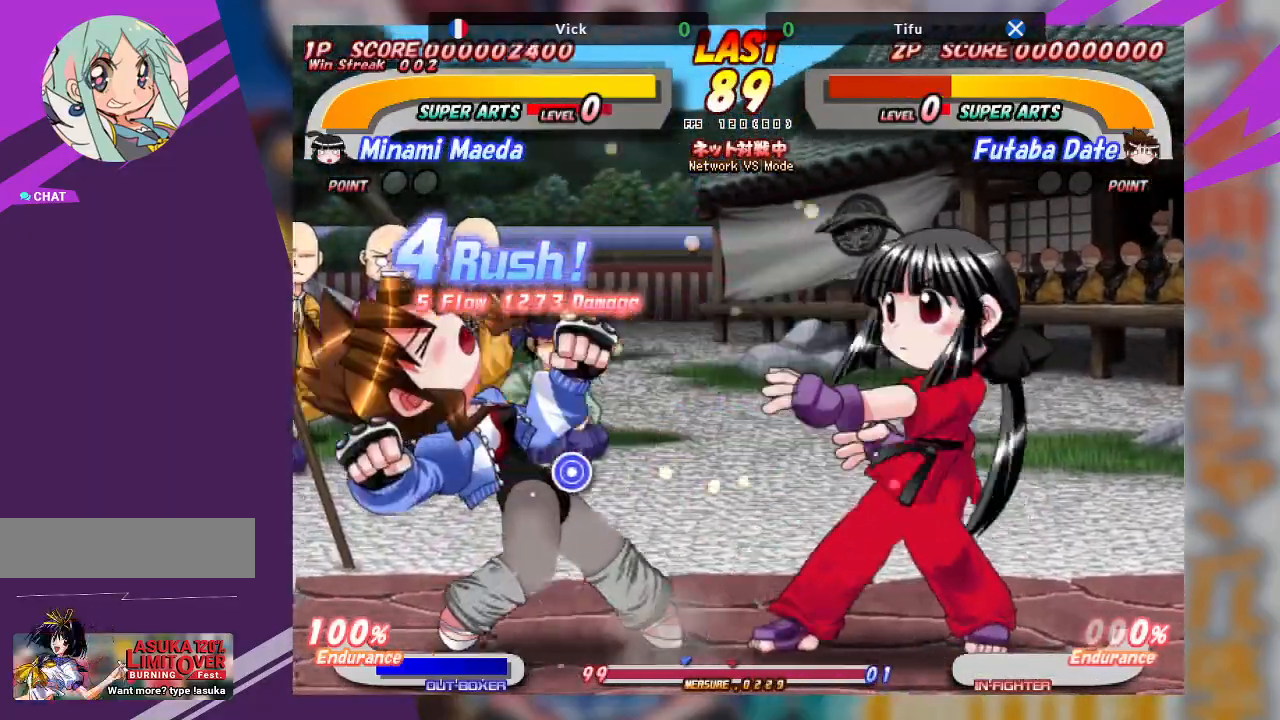
{"buttons": ["SQUARE", "TRIANGLE"], "left_stick": "left", "events": [[117, "TRIANGLE", "up"], [433, "left_stick", "left"], [467, "TRIANGLE", "down"], [483, "SQUARE", "down"]]}
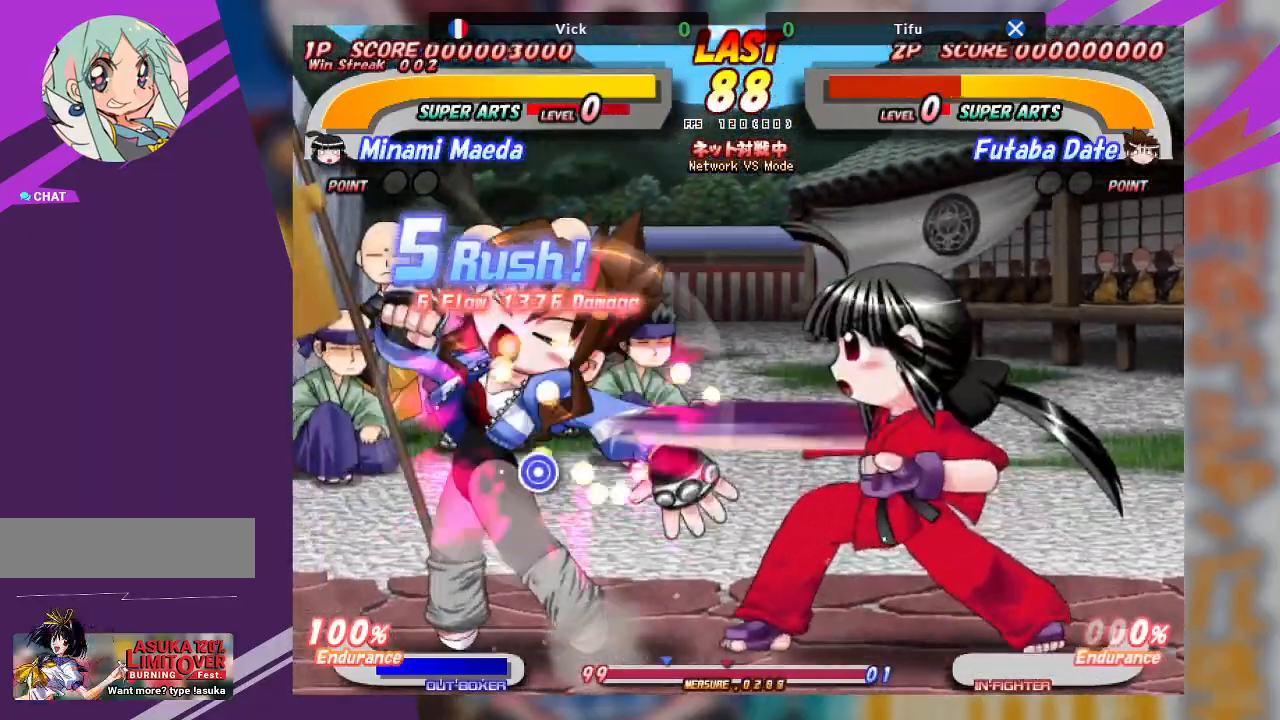
{"buttons": [], "left_stick": "left", "events": [[50, "TRIANGLE", "up"], [67, "SQUARE", "up"], [117, "SQUARE", "down"], [117, "TRIANGLE", "down"], [200, "SQUARE", "up"], [217, "TRIANGLE", "up"], [300, "TRIANGLE", "down"], [317, "SQUARE", "down"], [367, "SQUARE", "up"], [383, "TRIANGLE", "up"]]}
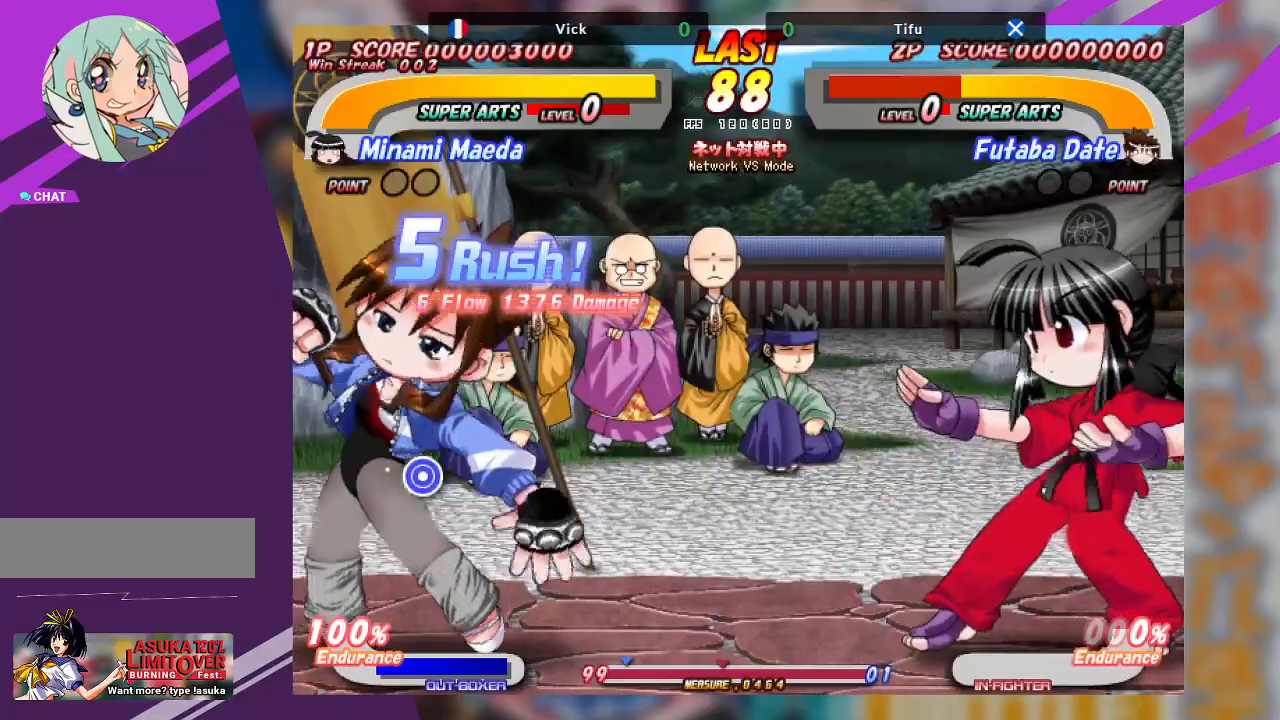
{"buttons": [], "left_stick": "right", "events": [[167, "left_stick", "center"], [267, "left_stick", "right"]]}